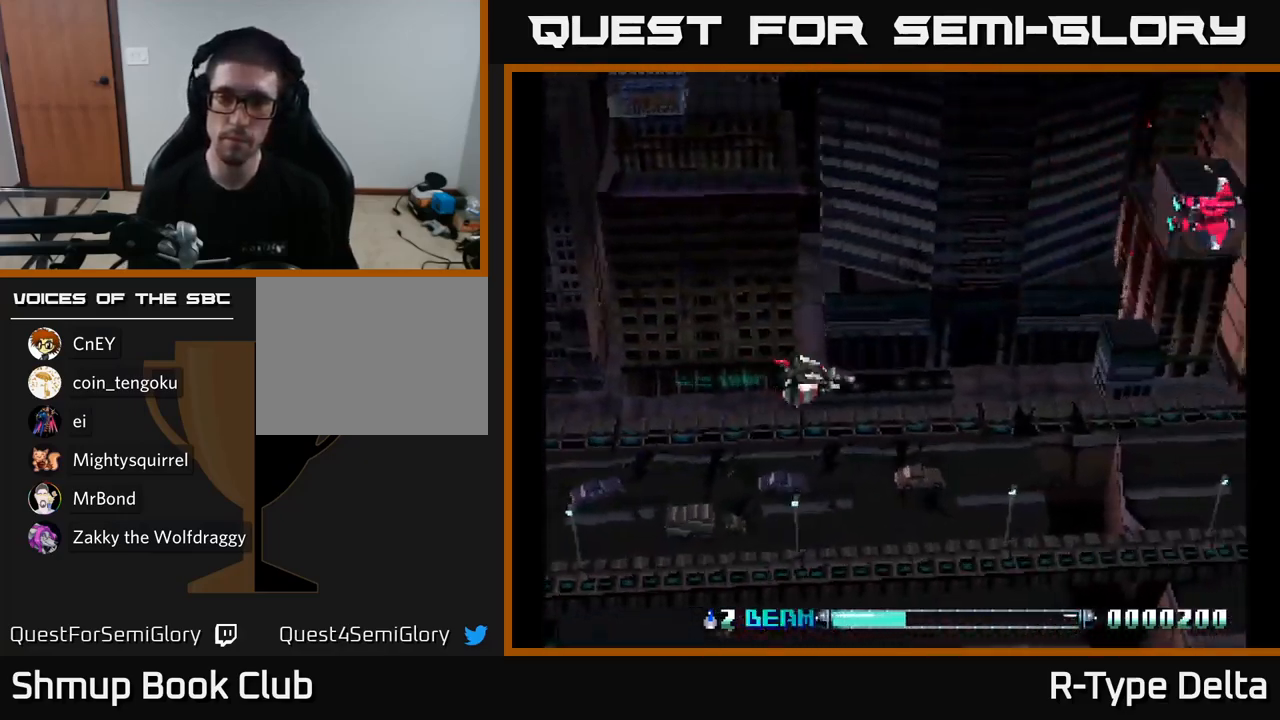
Gameplay with a controller (Xbox layout); each line is a JSON object with the inputs held at the frame after it. "events" lists button and stick changes between this image and that frame as [ms after this image, input, new state], when the widget could be followed in between. Not read: left_stick.
{"buttons": ["X"], "right_stick": "center", "events": [[133, "X", "up"], [200, "X", "down"]]}
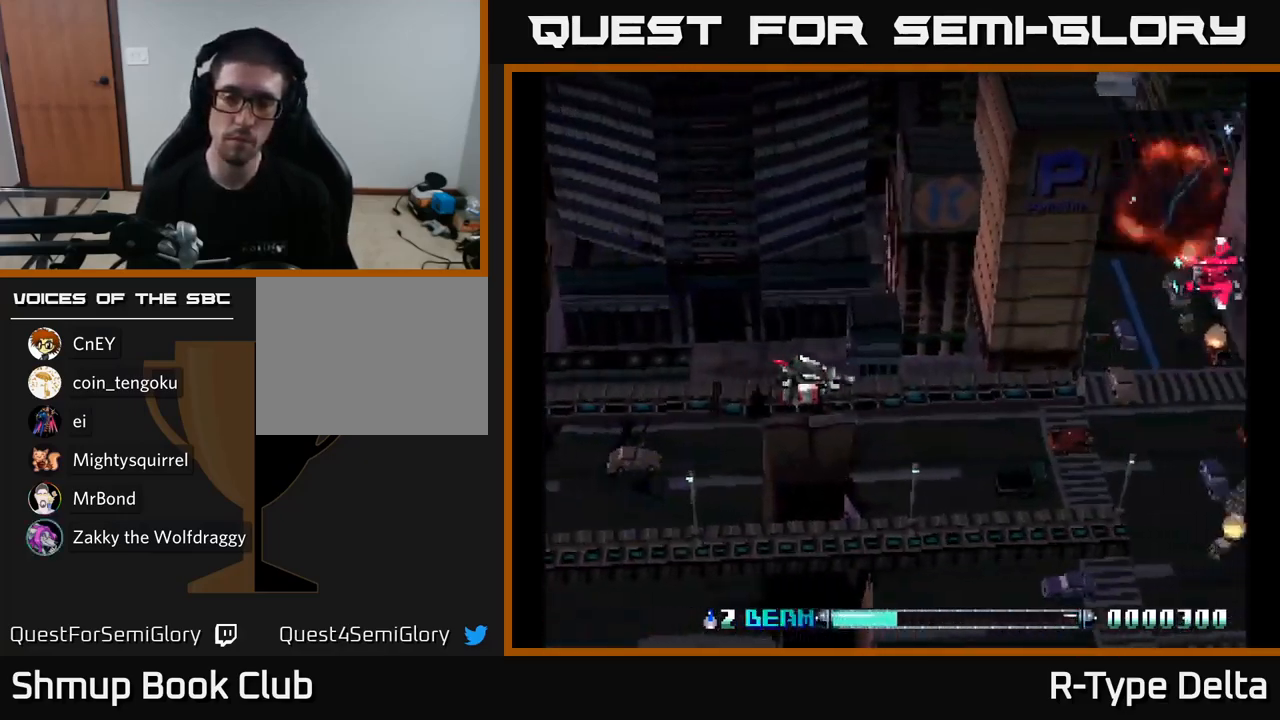
{"buttons": ["X"], "right_stick": "center", "events": [[183, "DPAD_LEFT", "down"], [183, "X", "up"], [267, "X", "down"], [383, "DPAD_LEFT", "up"]]}
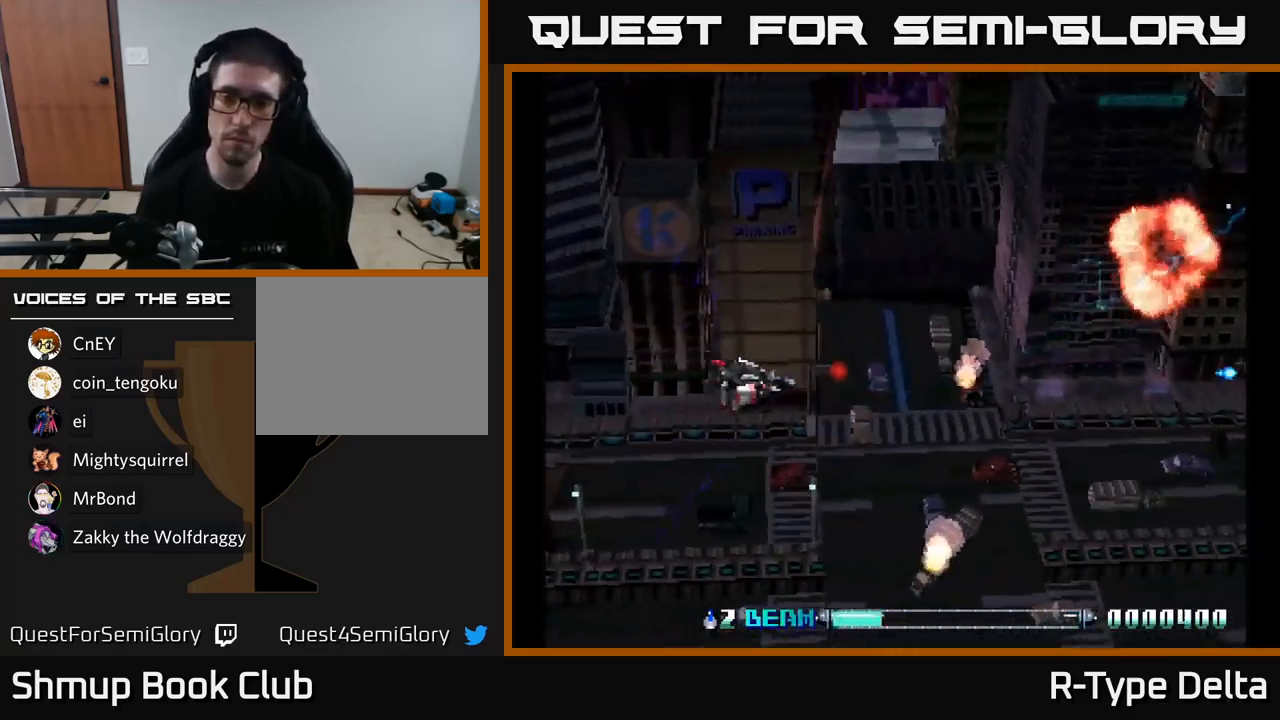
{"buttons": ["X", "DPAD_LEFT"], "right_stick": "center", "events": [[500, "DPAD_LEFT", "down"]]}
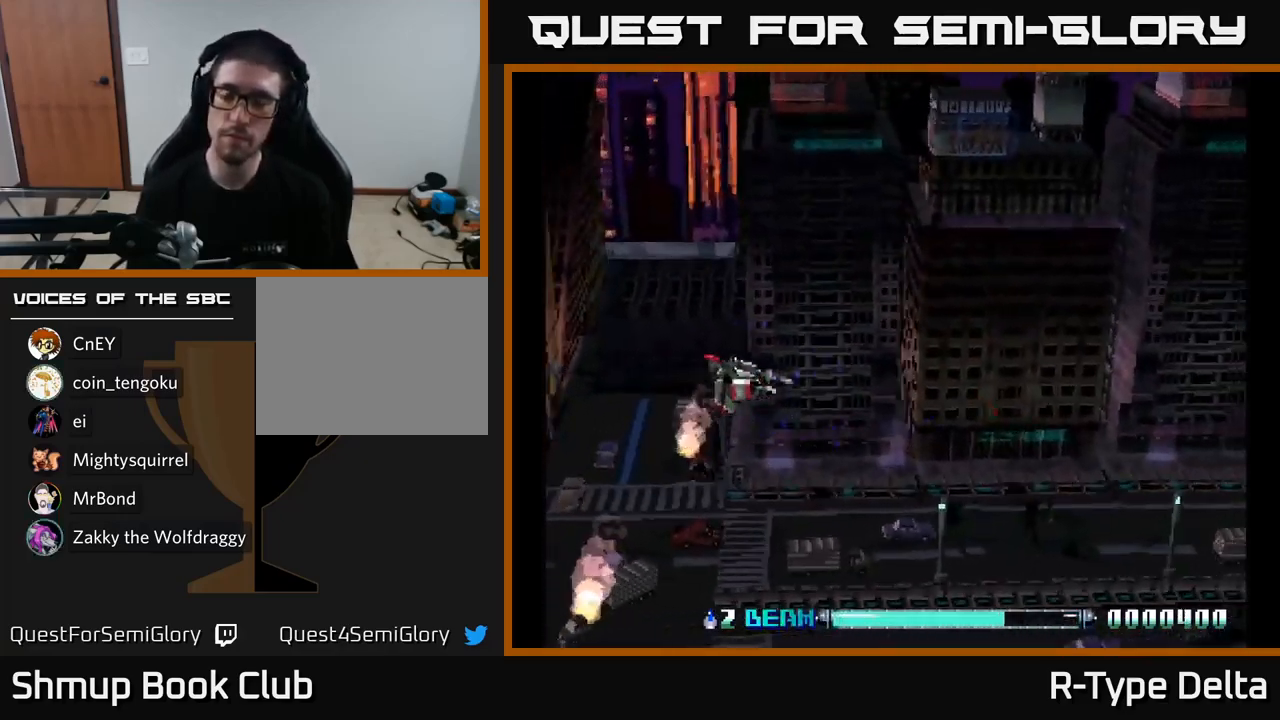
{"buttons": ["X"], "right_stick": "center", "events": [[167, "DPAD_LEFT", "up"], [233, "X", "up"], [317, "X", "down"]]}
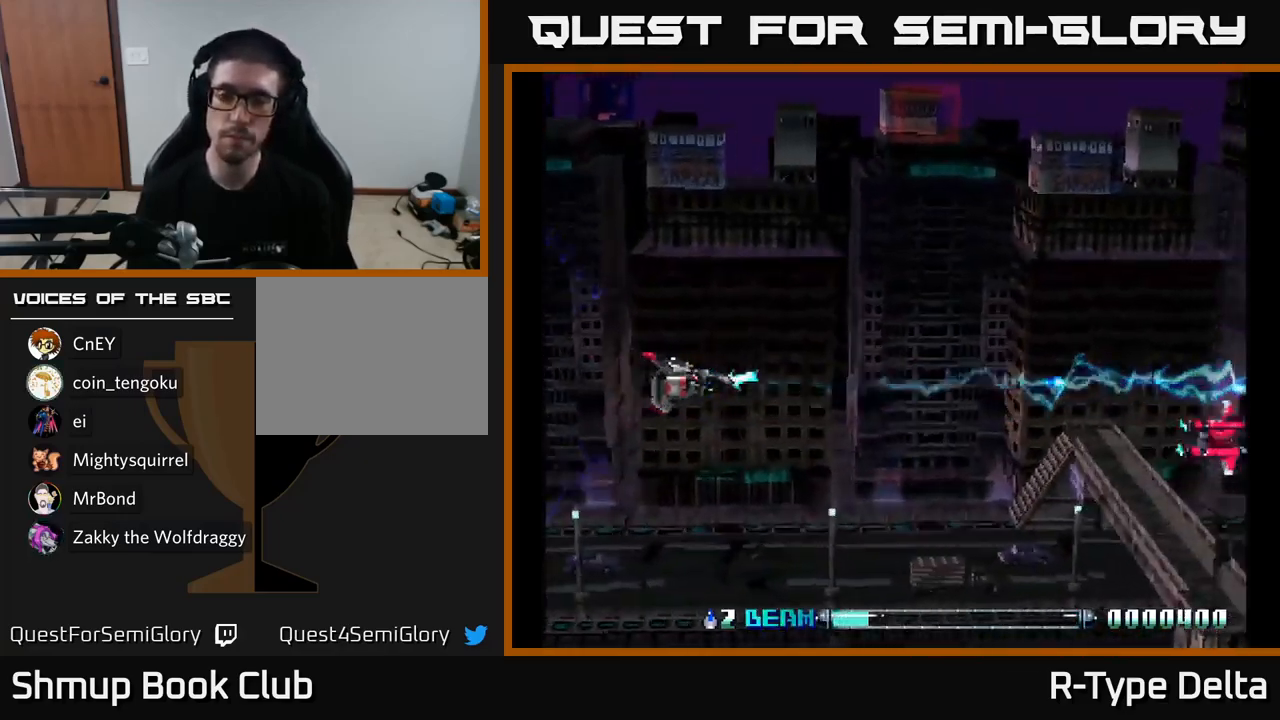
{"buttons": ["X", "DPAD_DOWN"], "right_stick": "center", "events": [[233, "X", "up"], [333, "X", "down"], [383, "DPAD_DOWN", "down"]]}
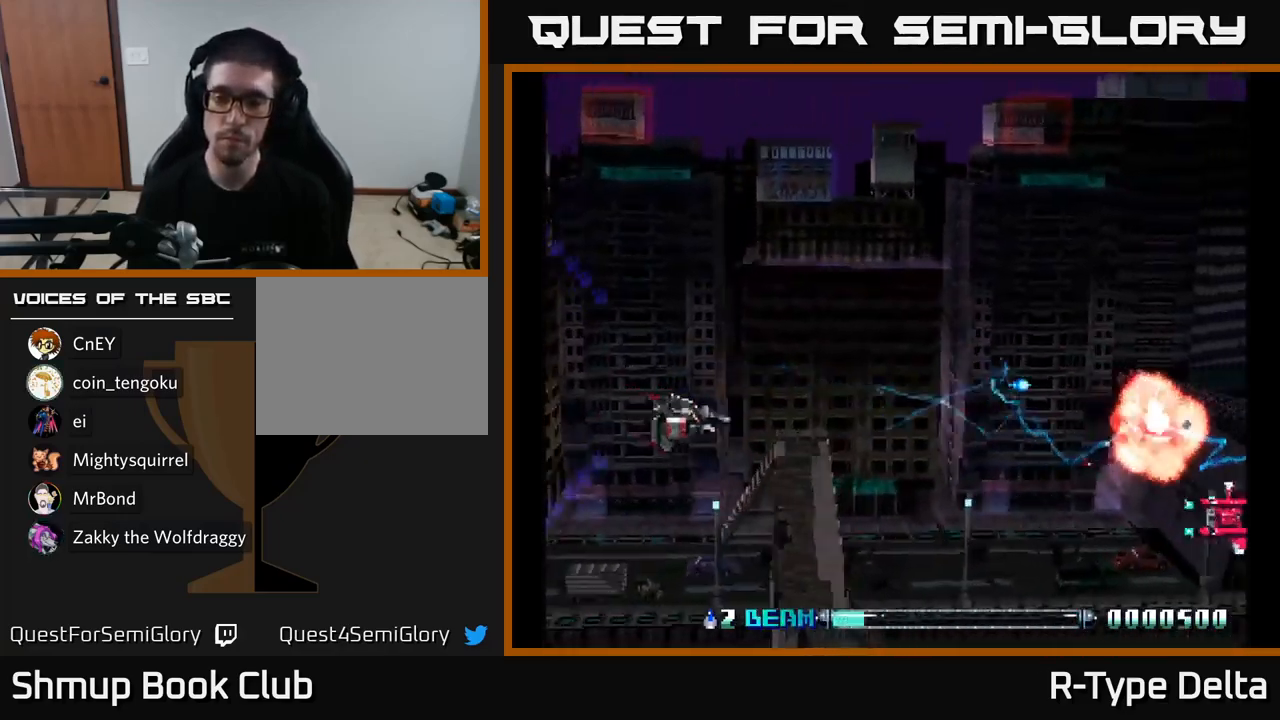
{"buttons": ["X"], "right_stick": "center", "events": [[33, "DPAD_DOWN", "up"], [200, "X", "up"], [300, "X", "down"]]}
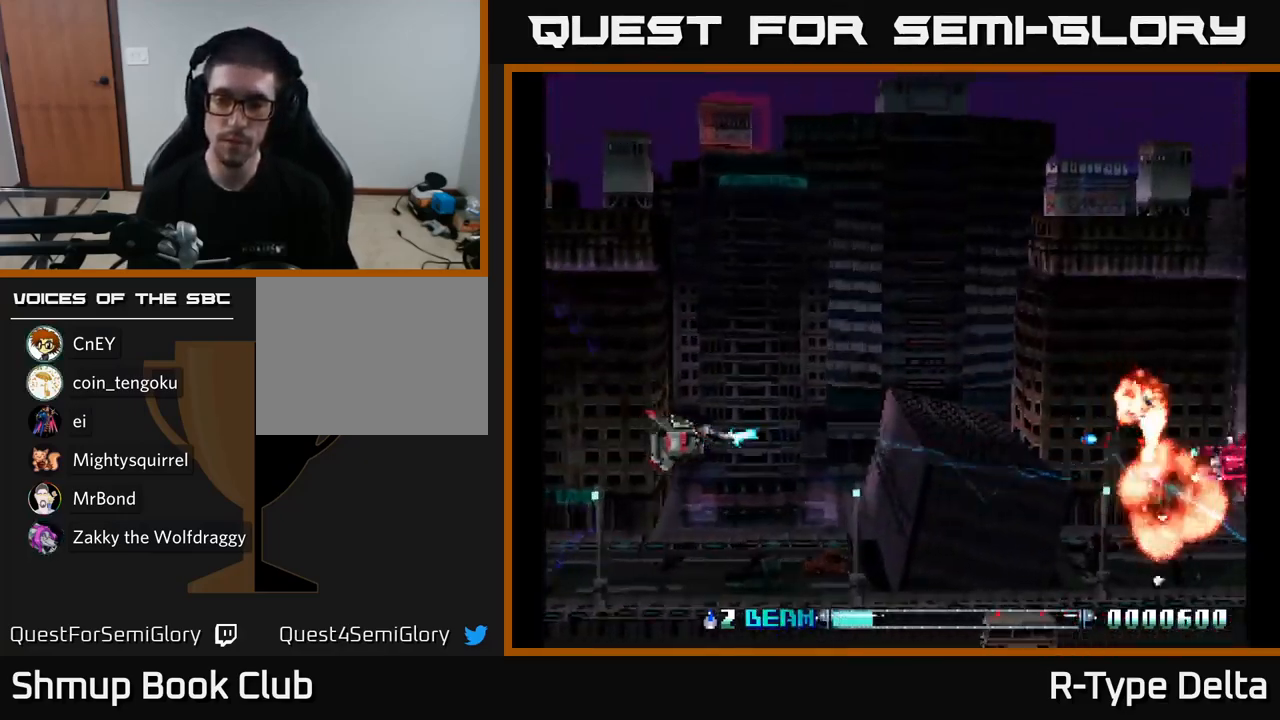
{"buttons": ["X", "DPAD_DOWN"], "right_stick": "center", "events": [[117, "DPAD_DOWN", "down"], [150, "X", "up"], [233, "X", "down"]]}
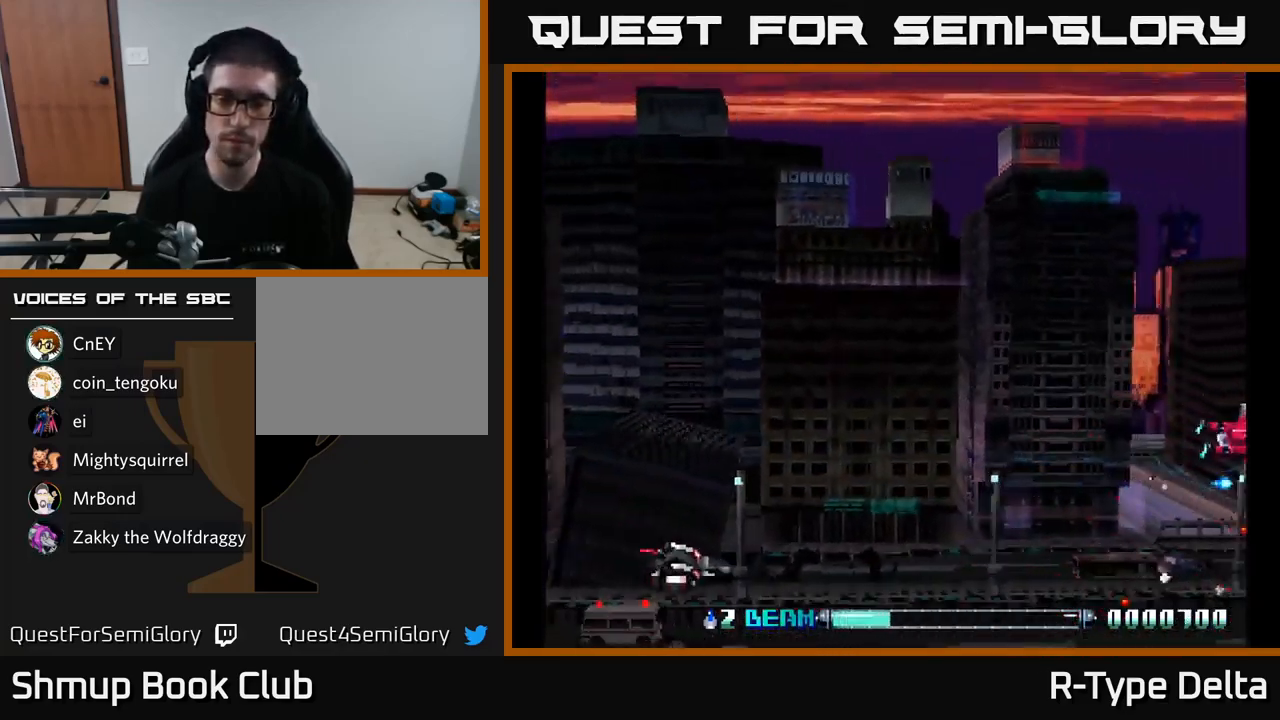
{"buttons": ["X", "DPAD_UP"], "right_stick": "center", "events": [[17, "DPAD_DOWN", "up"], [167, "X", "up"], [267, "X", "down"], [434, "DPAD_UP", "down"]]}
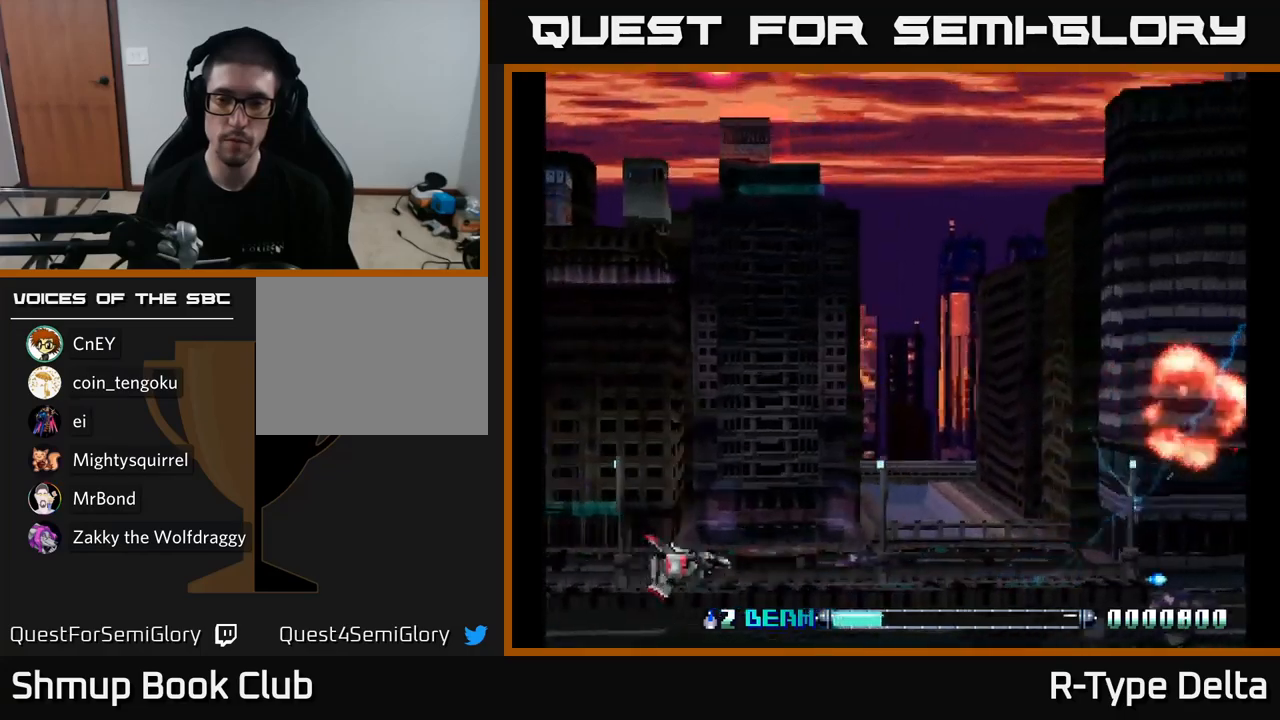
{"buttons": ["X"], "right_stick": "center", "events": [[100, "DPAD_UP", "up"], [134, "X", "up"], [184, "DPAD_DOWN", "down"], [217, "X", "down"], [317, "DPAD_DOWN", "up"]]}
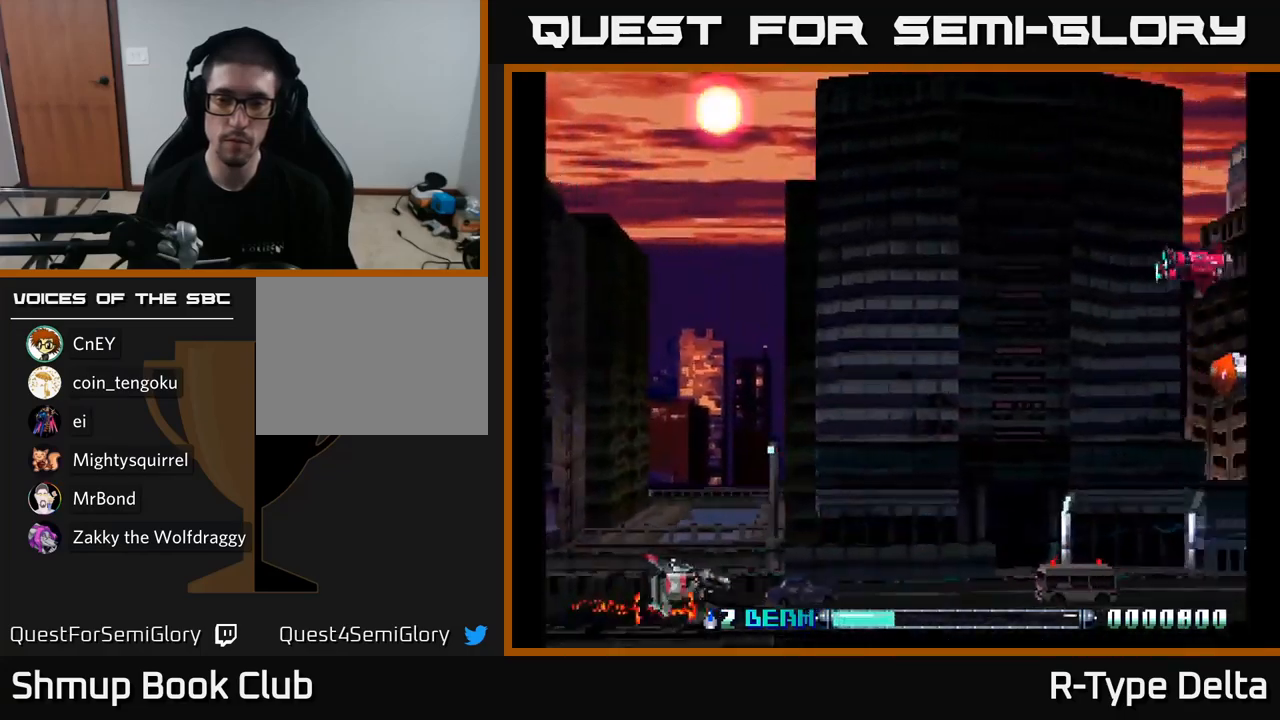
{"buttons": ["X", "DPAD_UP", "DPAD_LEFT"], "right_stick": "center", "events": [[84, "X", "up"], [117, "DPAD_LEFT", "down"], [184, "X", "down"], [300, "X", "up"], [367, "DPAD_LEFT", "up"], [384, "X", "down"], [467, "DPAD_UP", "down"], [500, "DPAD_LEFT", "down"]]}
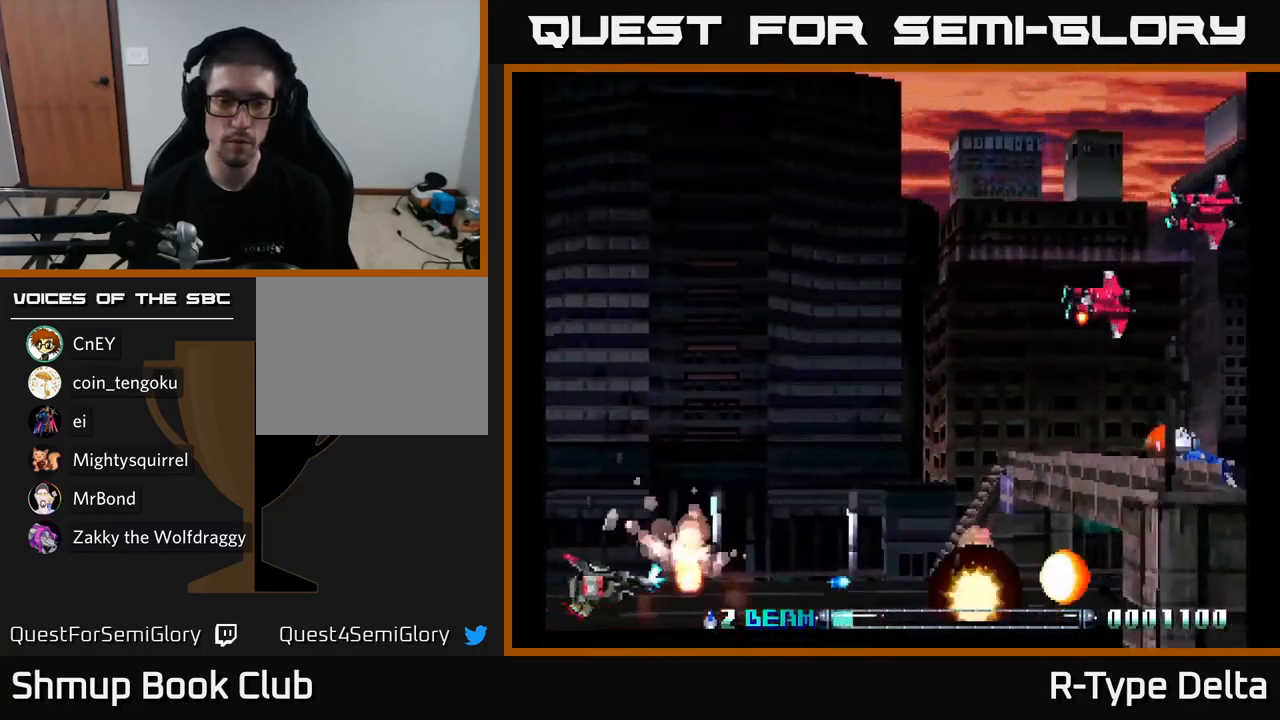
{"buttons": ["X", "DPAD_LEFT"], "right_stick": "center", "events": [[117, "DPAD_UP", "up"], [117, "X", "up"], [134, "DPAD_LEFT", "up"], [267, "X", "down"], [367, "DPAD_UP", "down"], [417, "DPAD_LEFT", "down"], [484, "DPAD_UP", "up"]]}
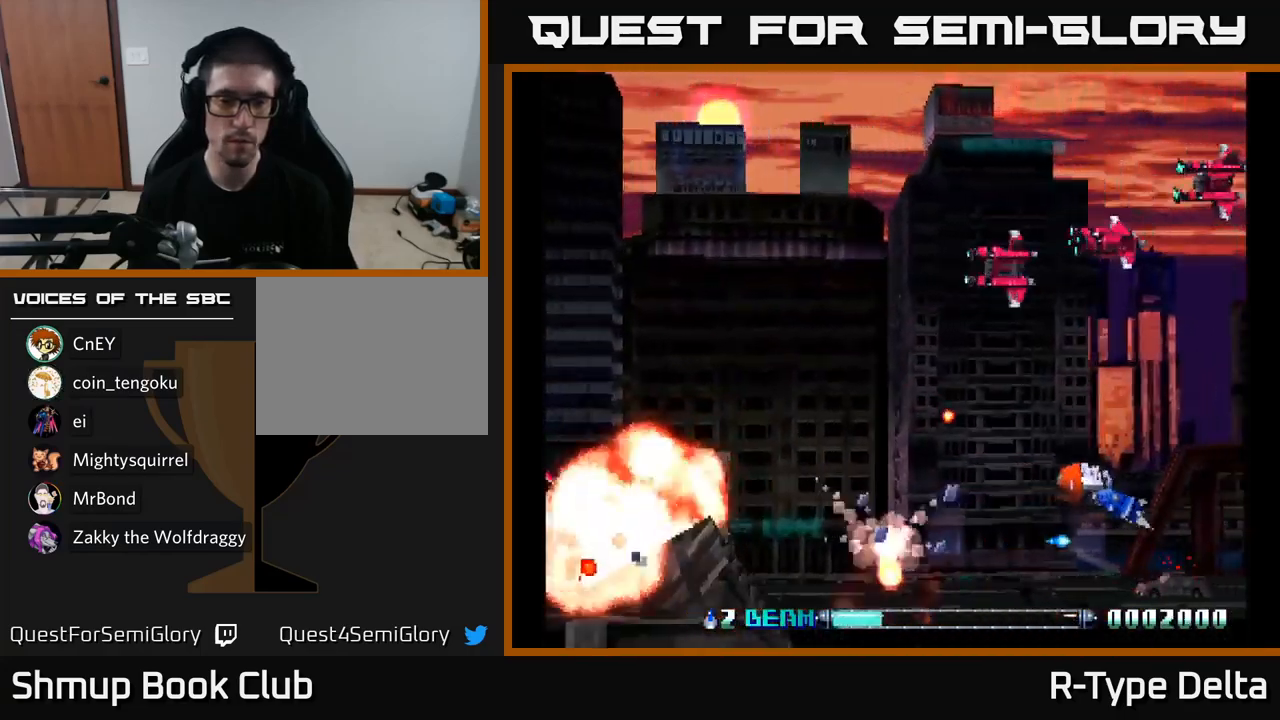
{"buttons": ["DPAD_UP"], "right_stick": "center", "events": [[17, "DPAD_LEFT", "up"], [34, "X", "up"], [167, "X", "down"], [350, "DPAD_LEFT", "down"], [384, "DPAD_UP", "down"], [400, "X", "up"], [500, "DPAD_LEFT", "up"]]}
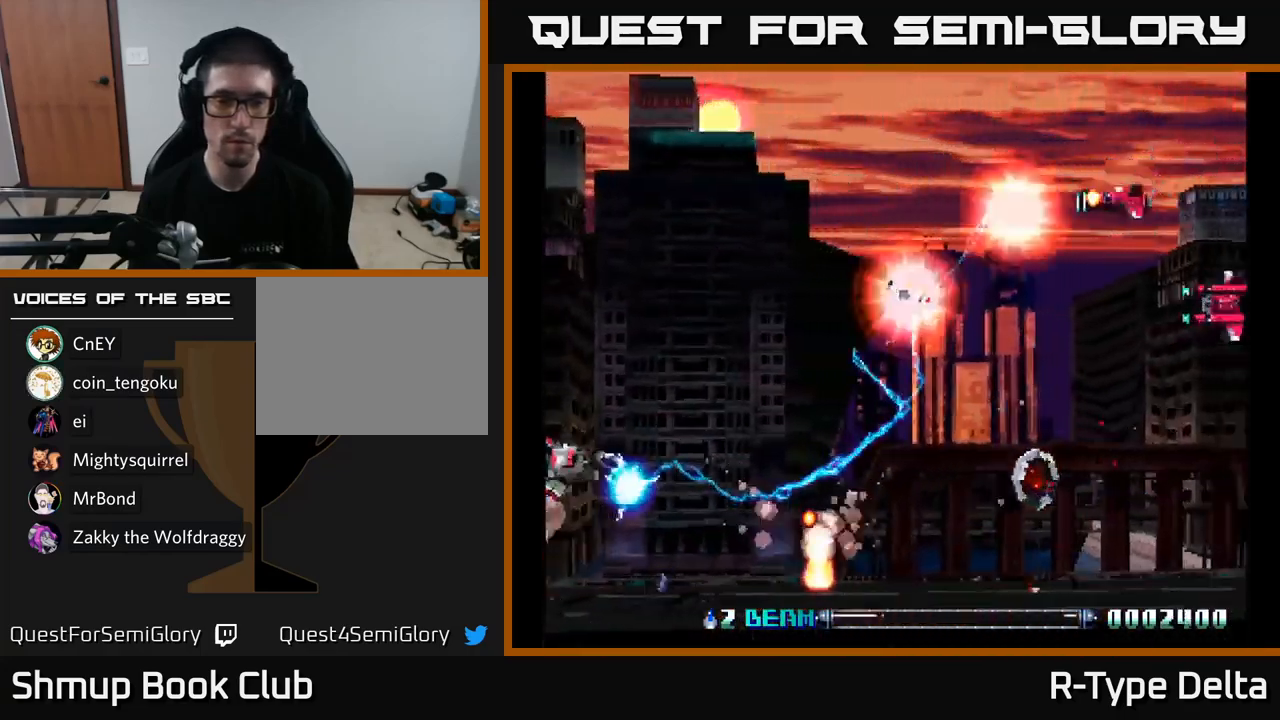
{"buttons": ["X"], "right_stick": "center", "events": [[34, "X", "down"], [50, "DPAD_UP", "up"], [300, "X", "up"], [417, "X", "down"]]}
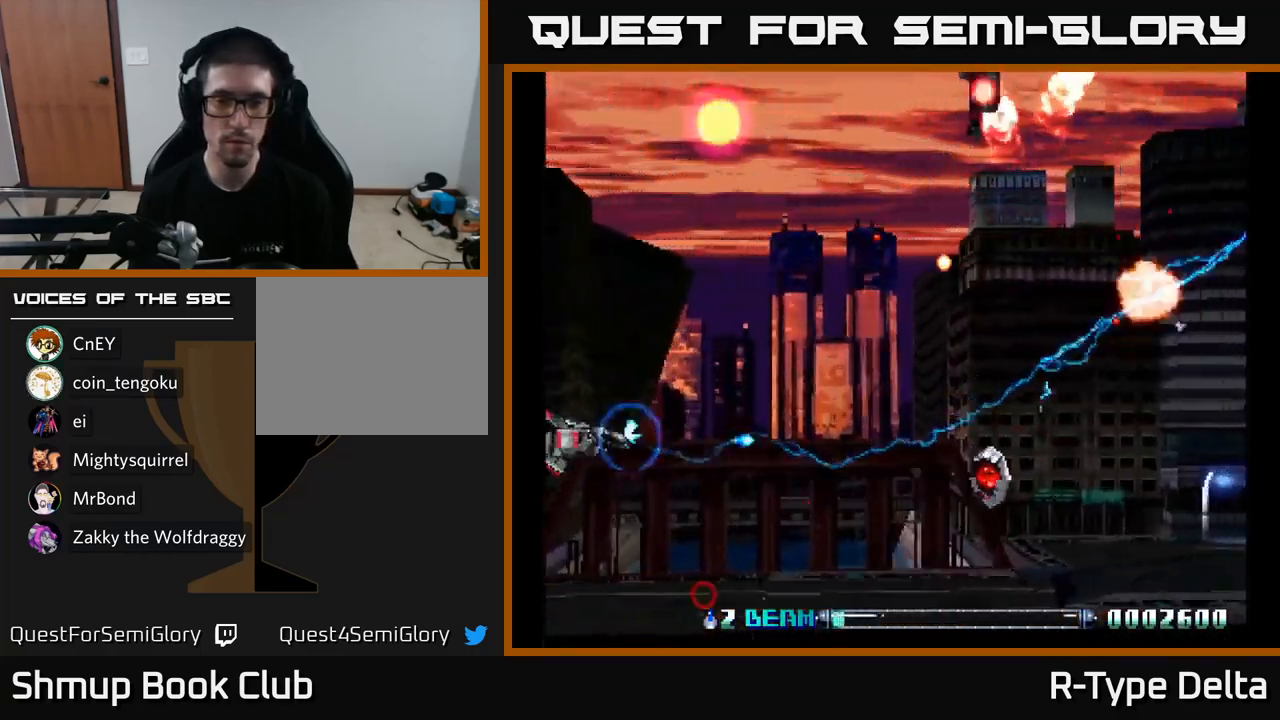
{"buttons": ["X", "DPAD_LEFT"], "right_stick": "center", "events": [[17, "DPAD_RIGHT", "down"], [84, "DPAD_DOWN", "down"], [217, "X", "up"], [284, "DPAD_DOWN", "up"], [300, "DPAD_RIGHT", "up"], [334, "X", "down"], [400, "DPAD_LEFT", "down"]]}
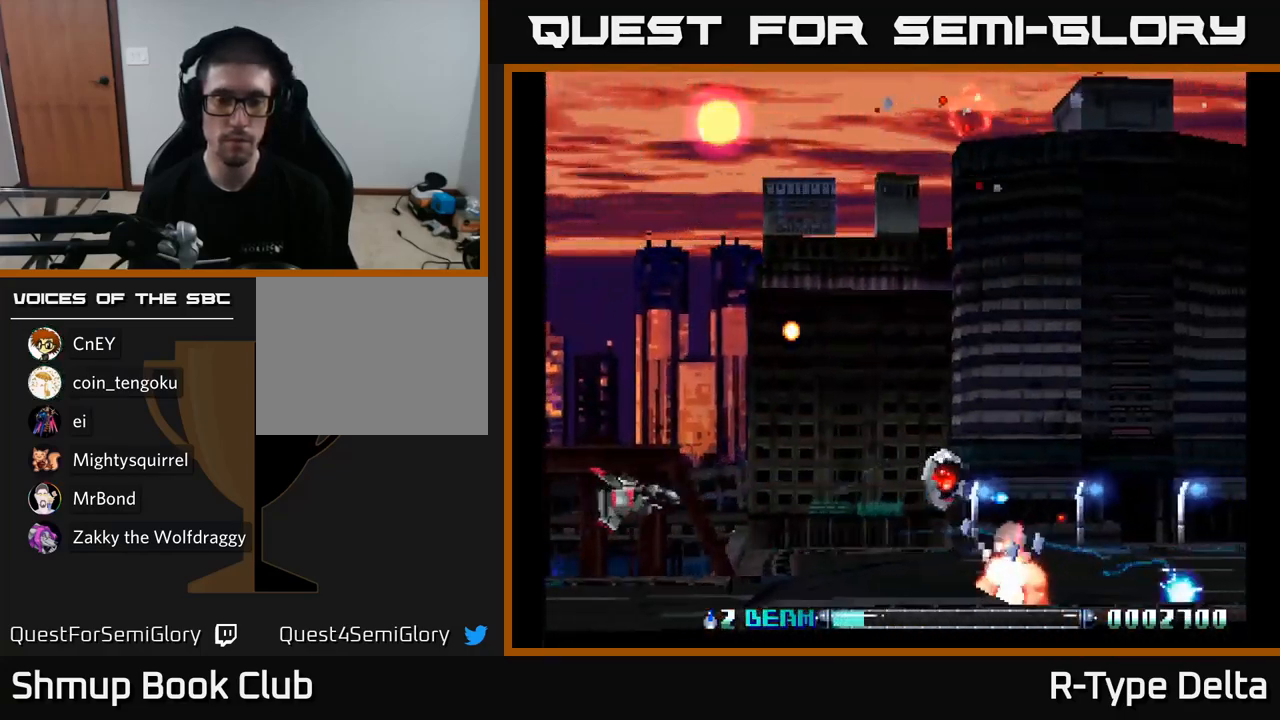
{"buttons": ["X", "DPAD_UP"], "right_stick": "center", "events": [[34, "DPAD_DOWN", "down"], [34, "DPAD_LEFT", "up"], [67, "DPAD_RIGHT", "down"], [100, "X", "up"], [117, "DPAD_DOWN", "up"], [217, "X", "down"], [450, "DPAD_UP", "down"], [500, "DPAD_RIGHT", "up"]]}
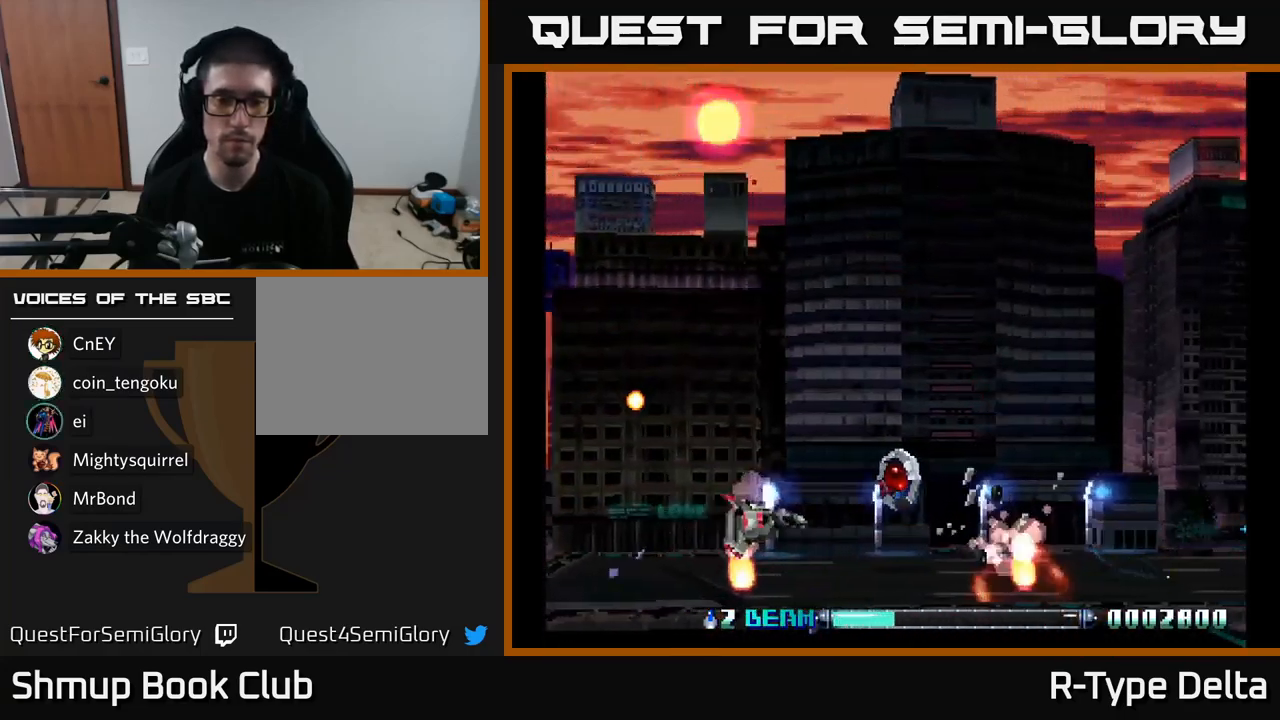
{"buttons": ["DPAD_LEFT"], "right_stick": "center", "events": [[17, "X", "up"], [134, "X", "down"], [150, "DPAD_RIGHT", "down"], [150, "DPAD_UP", "up"], [400, "DPAD_RIGHT", "up"], [434, "X", "up"], [500, "DPAD_LEFT", "down"]]}
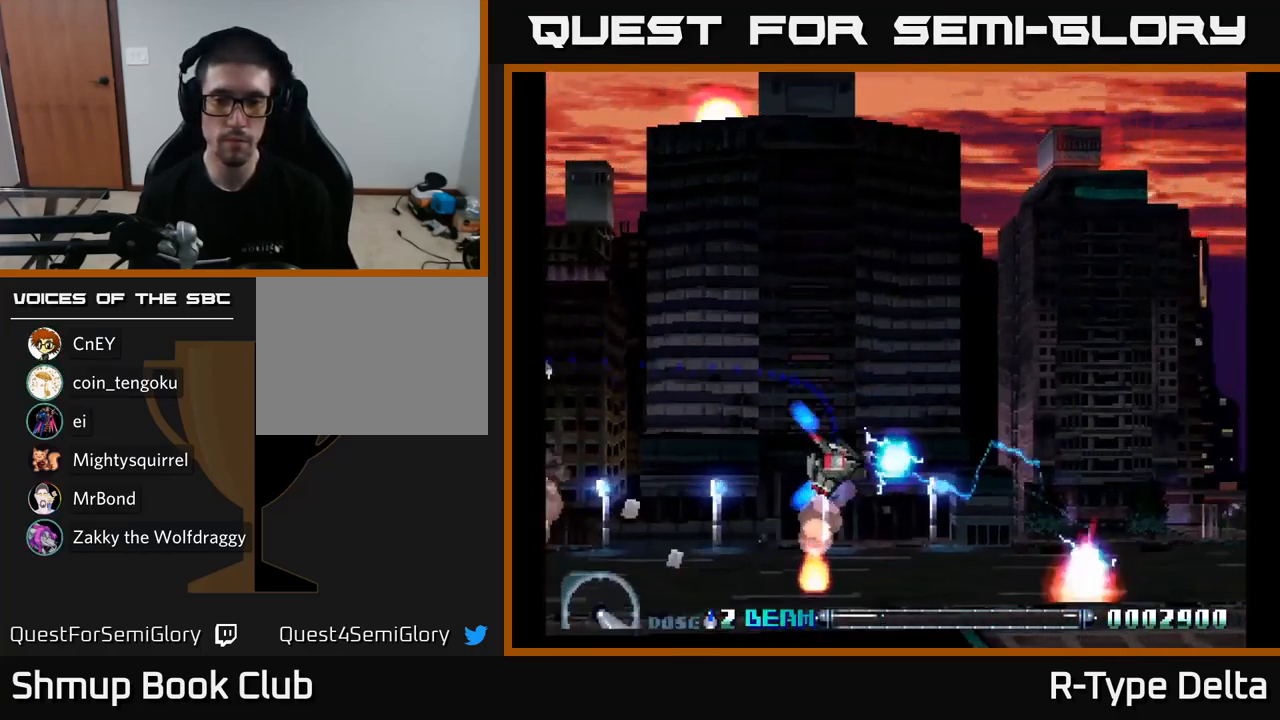
{"buttons": ["X", "DPAD_UP"], "right_stick": "center", "events": [[50, "X", "down"], [117, "DPAD_UP", "down"], [217, "DPAD_LEFT", "up"], [367, "X", "up"], [467, "X", "down"]]}
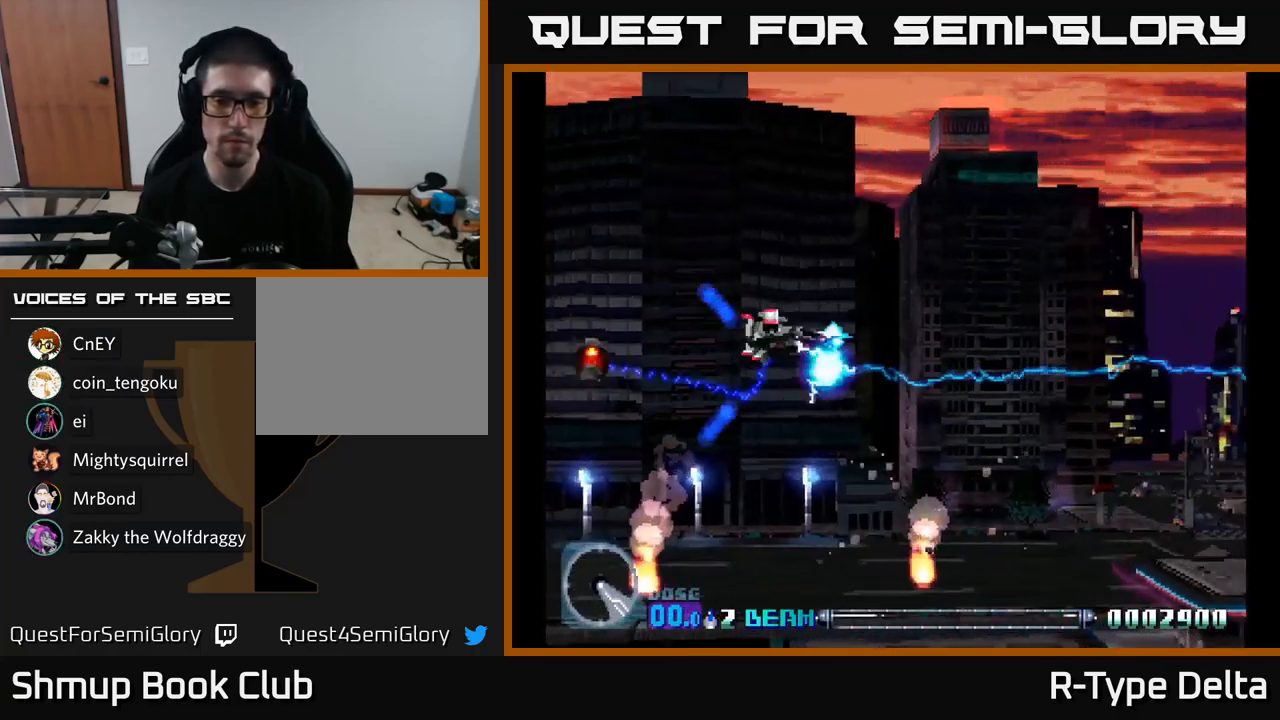
{"buttons": ["X", "DPAD_DOWN", "DPAD_LEFT"], "right_stick": "center", "events": [[67, "DPAD_LEFT", "down"], [184, "DPAD_UP", "up"], [450, "DPAD_DOWN", "down"]]}
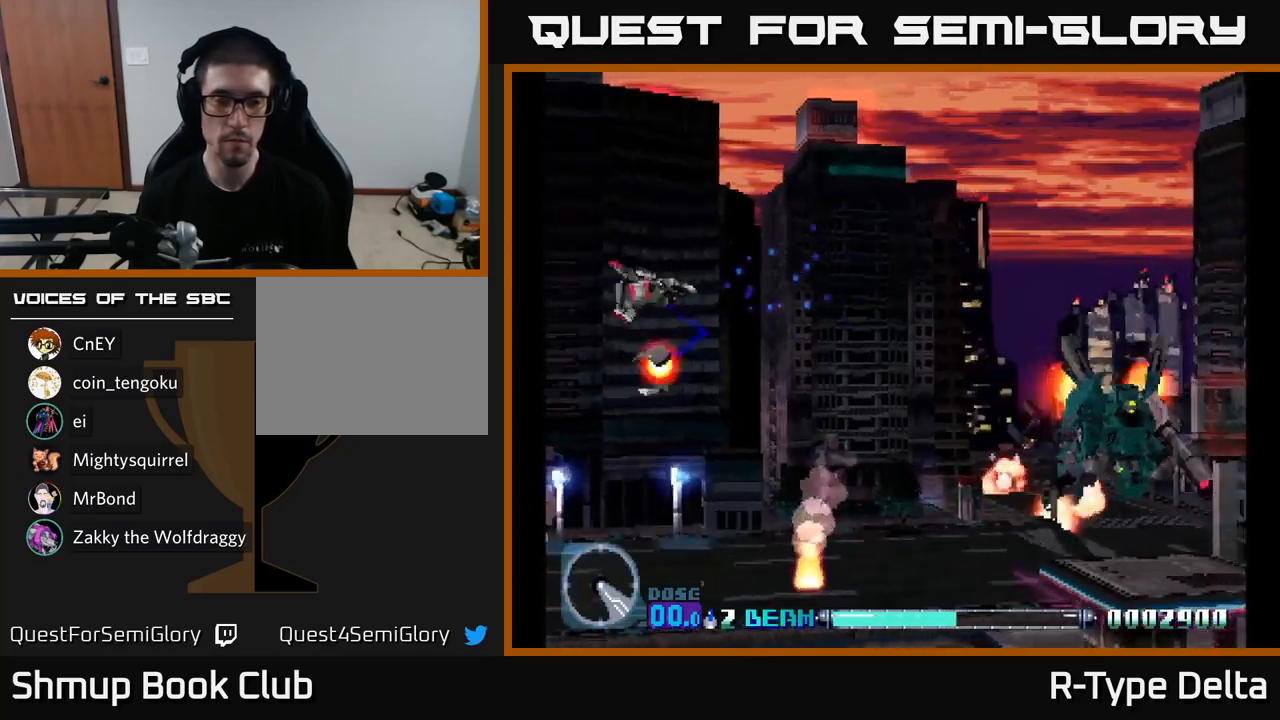
{"buttons": ["X"], "right_stick": "center", "events": [[50, "DPAD_LEFT", "up"], [100, "DPAD_RIGHT", "down"], [300, "DPAD_DOWN", "up"], [366, "DPAD_RIGHT", "up"]]}
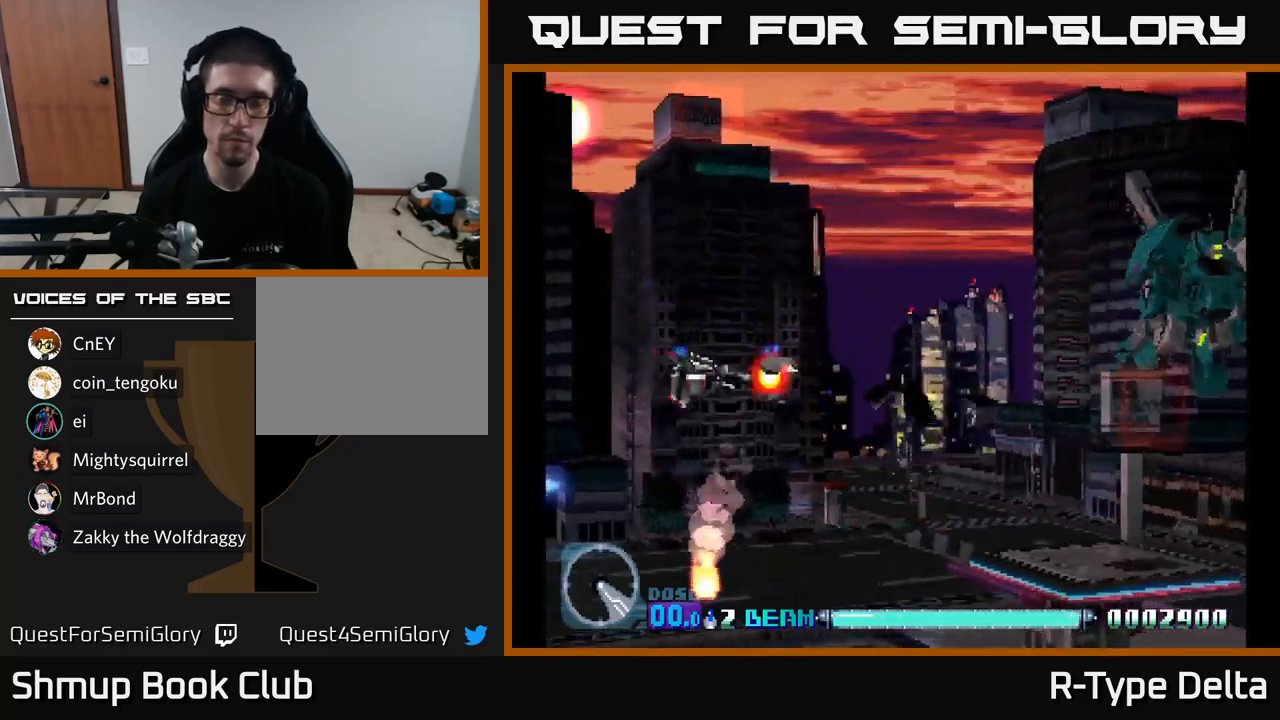
{"buttons": ["X"], "right_stick": "center", "events": []}
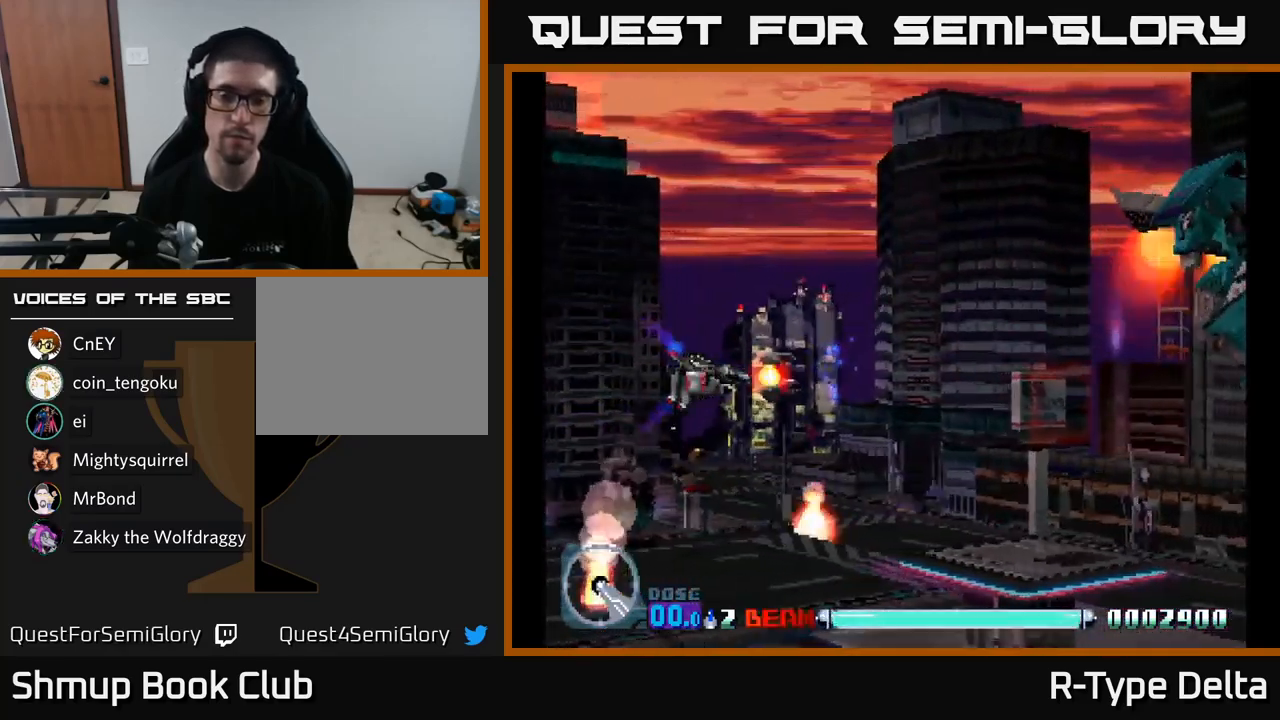
{"buttons": ["X"], "right_stick": "center", "events": []}
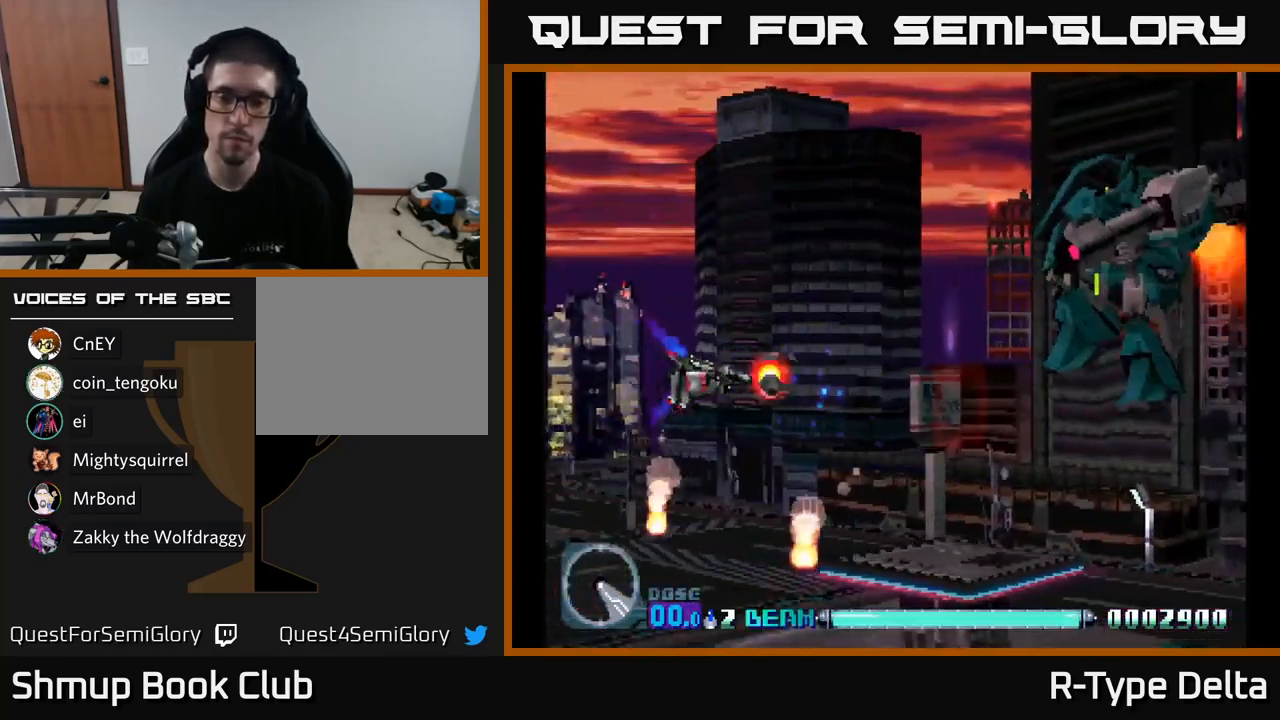
{"buttons": ["X"], "right_stick": "center", "events": []}
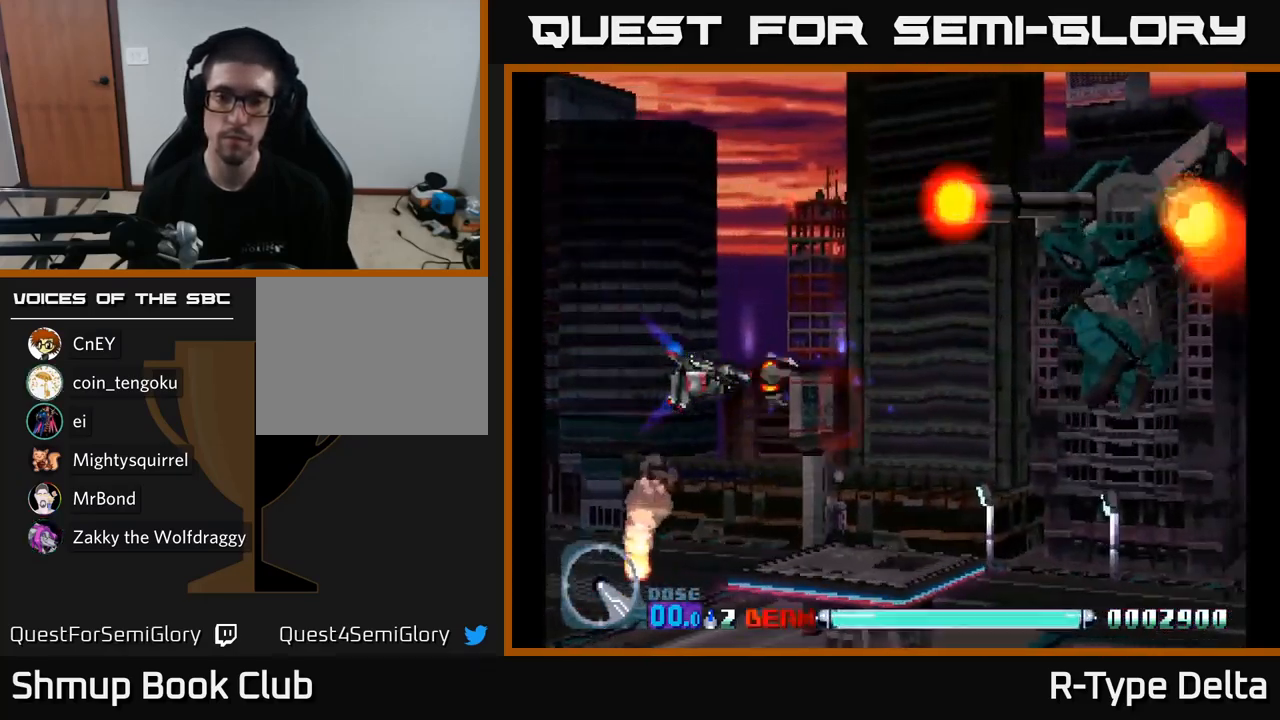
{"buttons": ["X", "DPAD_DOWN", "DPAD_RIGHT"], "right_stick": "center", "events": [[183, "DPAD_UP", "down"], [283, "DPAD_UP", "up"], [300, "DPAD_RIGHT", "down"], [316, "A", "down"], [316, "DPAD_DOWN", "down"], [416, "A", "up"]]}
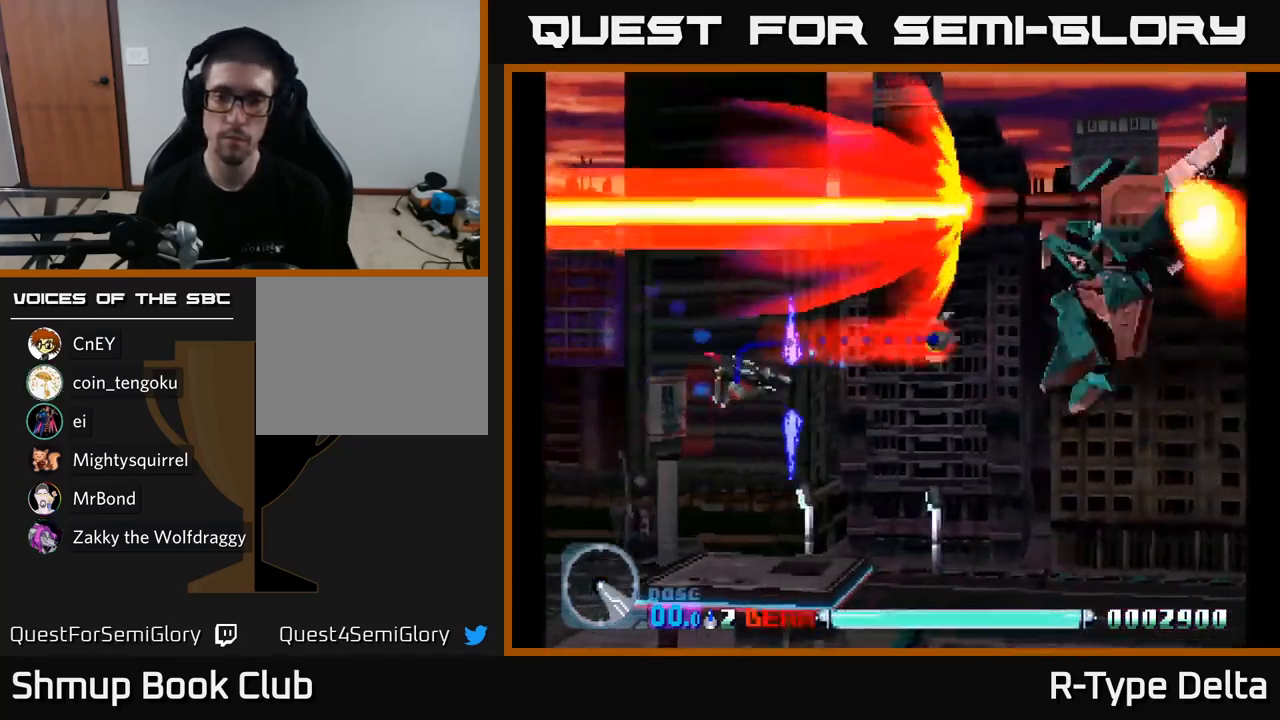
{"buttons": ["X"], "right_stick": "center", "events": [[400, "DPAD_RIGHT", "up"], [416, "DPAD_DOWN", "up"]]}
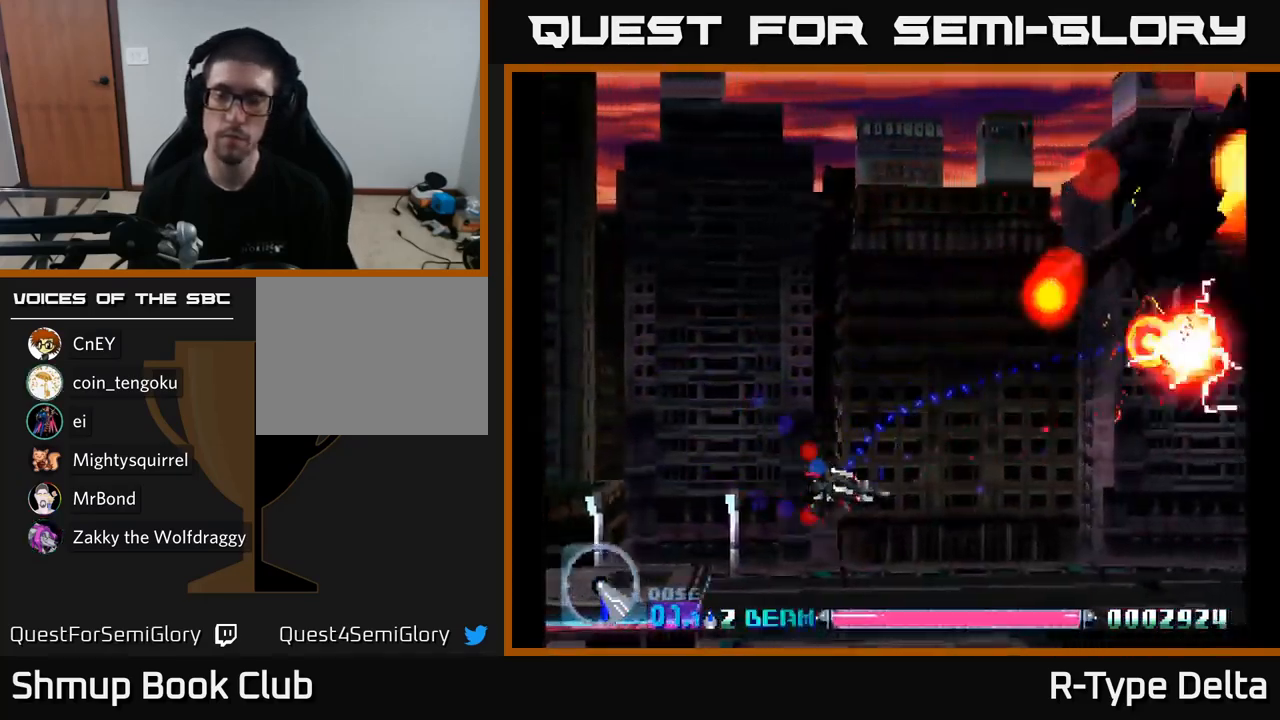
{"buttons": ["X"], "right_stick": "center", "events": []}
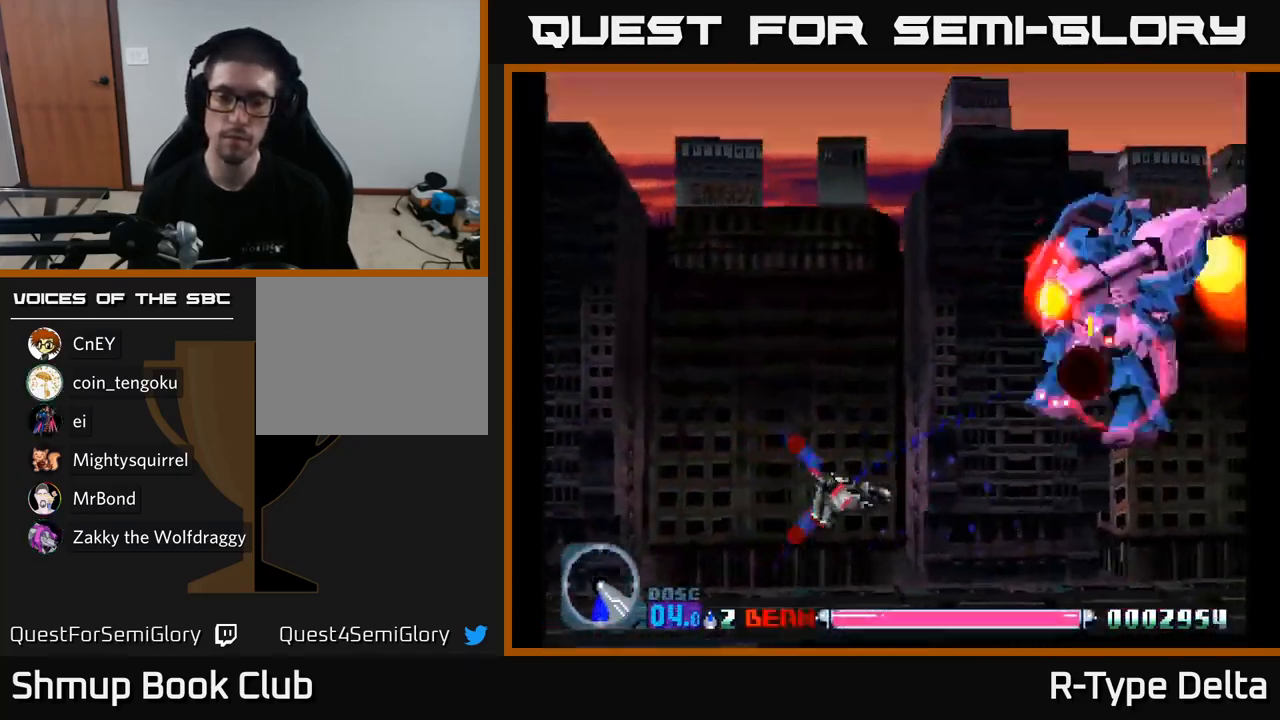
{"buttons": ["X", "DPAD_DOWN"], "right_stick": "center", "events": [[416, "DPAD_DOWN", "down"]]}
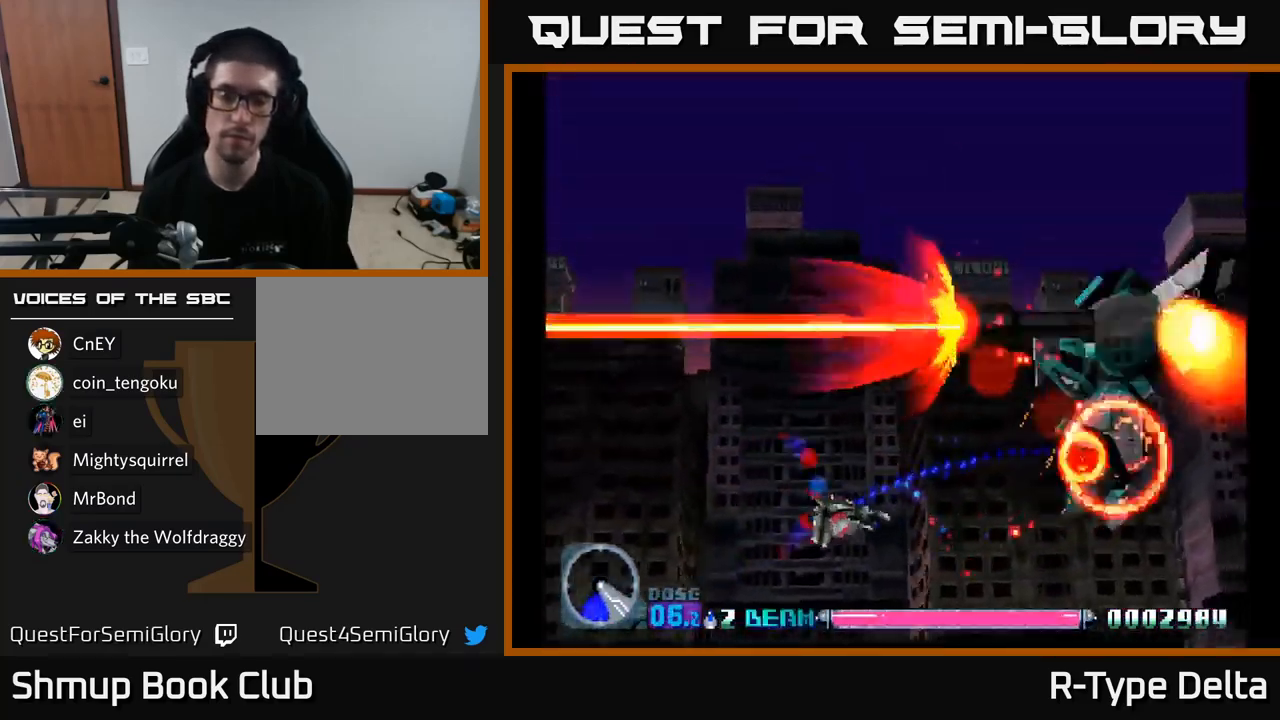
{"buttons": ["X"], "right_stick": "center", "events": [[83, "DPAD_DOWN", "up"]]}
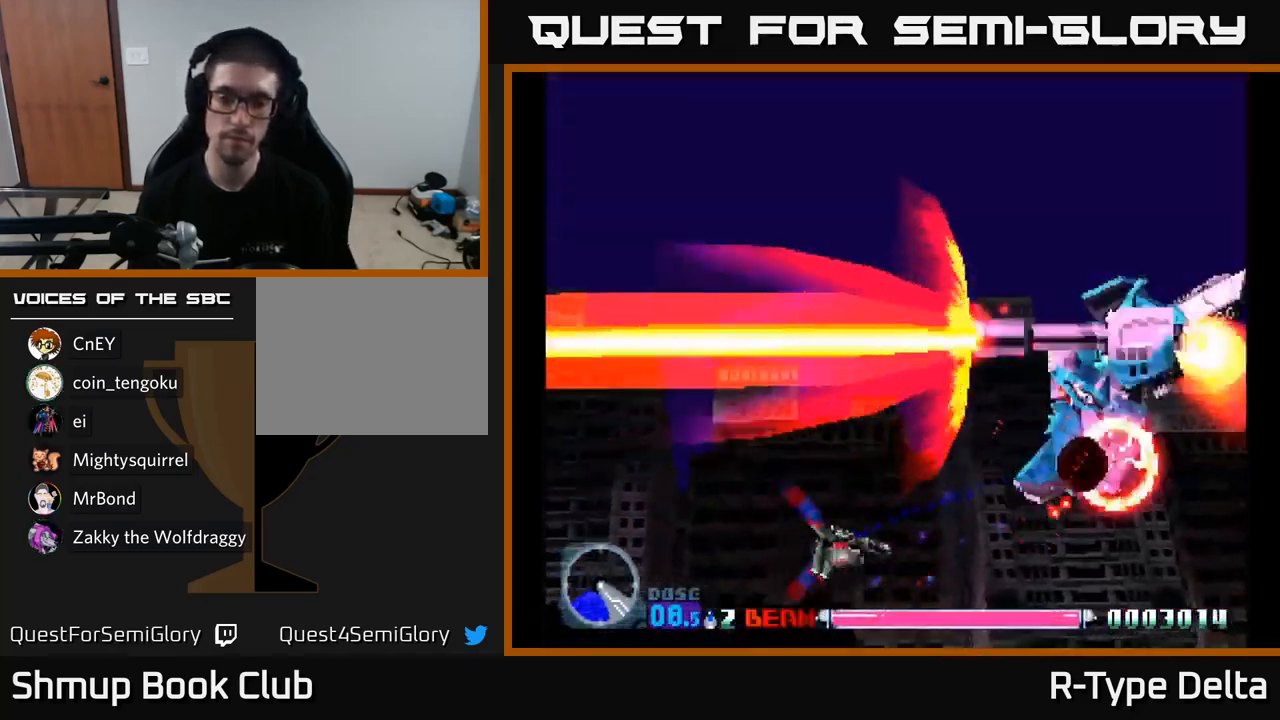
{"buttons": ["X"], "right_stick": "center", "events": [[266, "DPAD_DOWN", "down"], [417, "DPAD_DOWN", "up"]]}
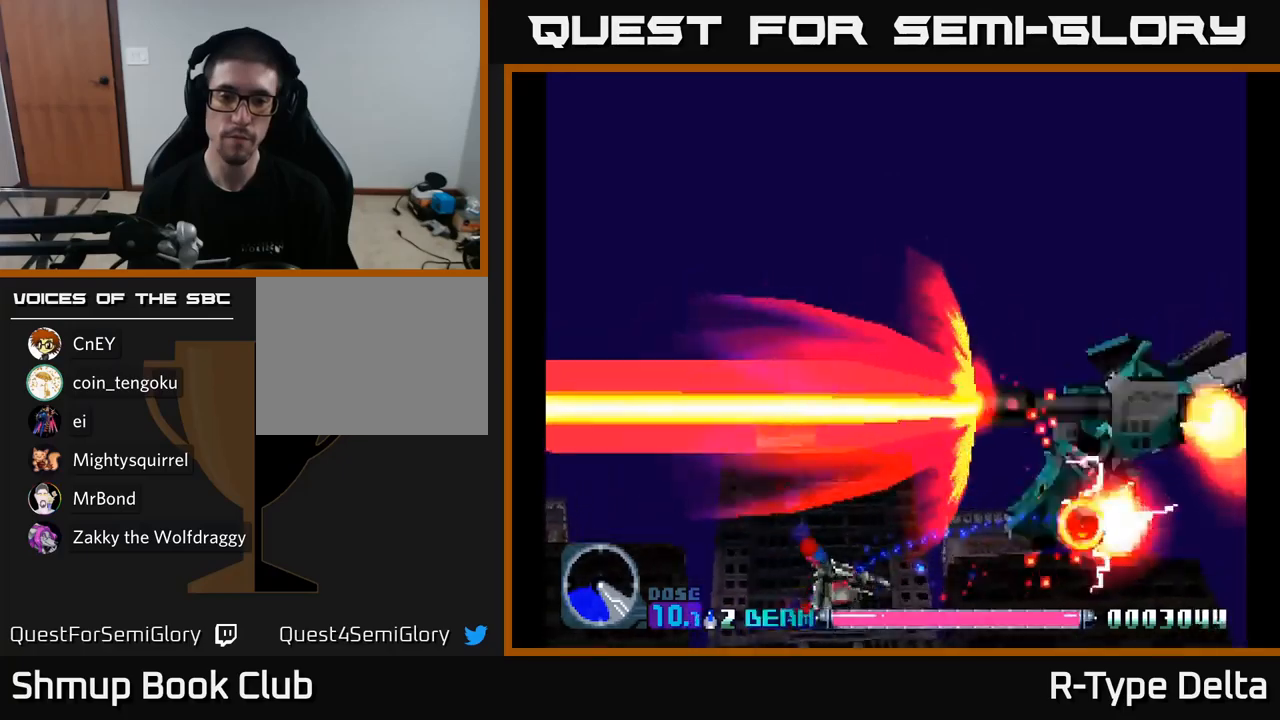
{"buttons": ["X"], "right_stick": "center", "events": []}
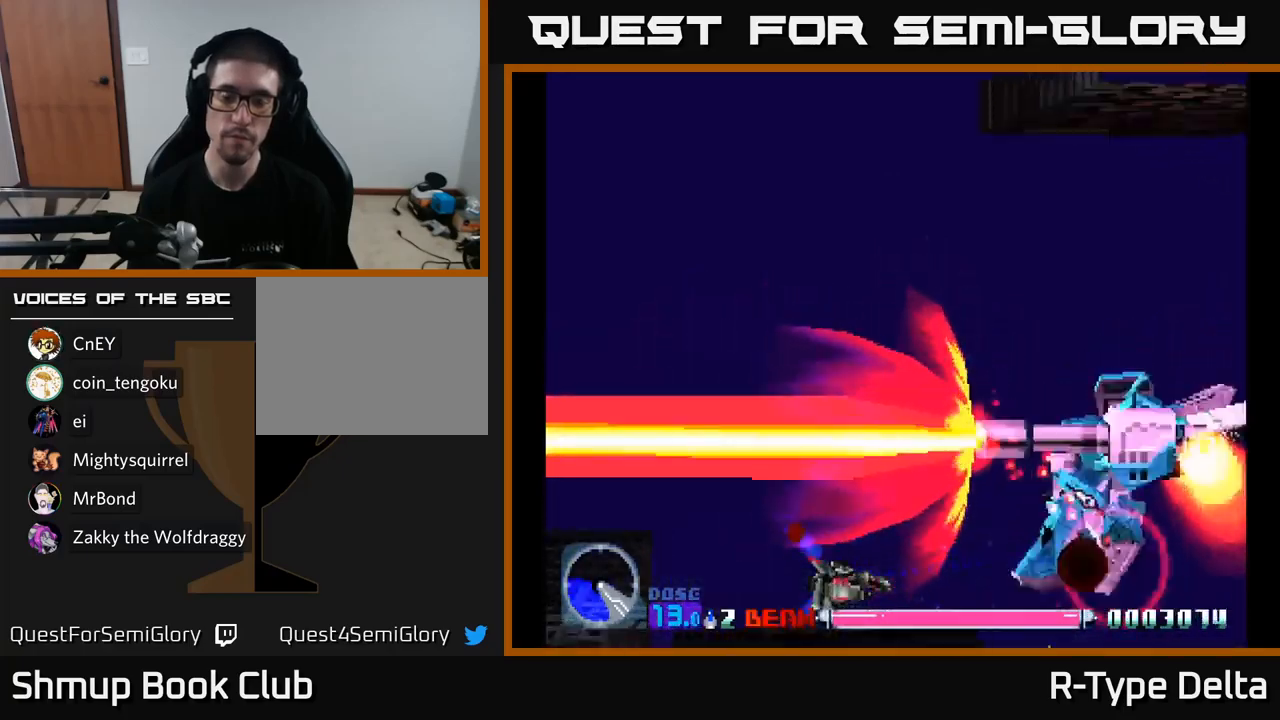
{"buttons": ["X"], "right_stick": "center", "events": []}